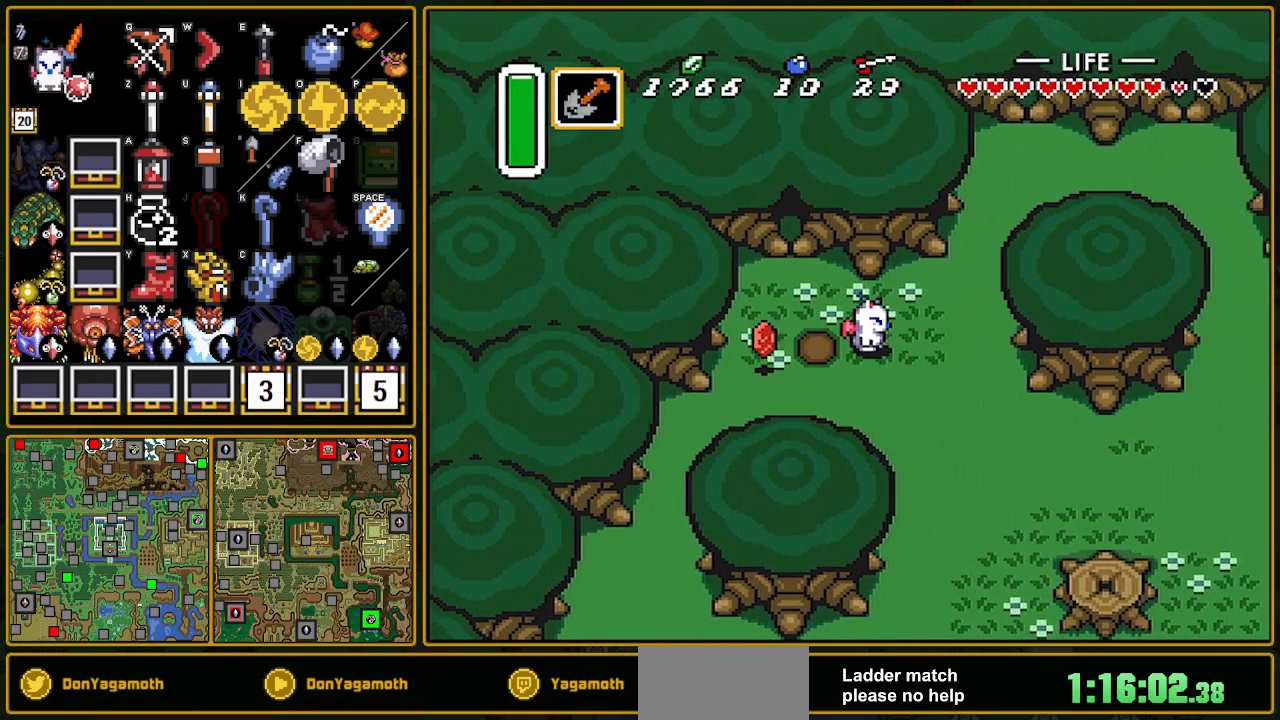
Gameplay with a controller (Nintendo layout); each line is a JSON object with the inputs held at the frame after it. "events" lists button and stick changes between this image and that frame as [ms after this image, input, new state], when the widget could be followed in between. Not read: L3 R3.
{"buttons": [], "events": [[33, "L1", "down"], [33, "R1", "down"], [183, "L1", "up"], [183, "R1", "up"], [300, "DPAD_RIGHT", "up"], [300, "Y", "down"], [367, "Y", "up"]]}
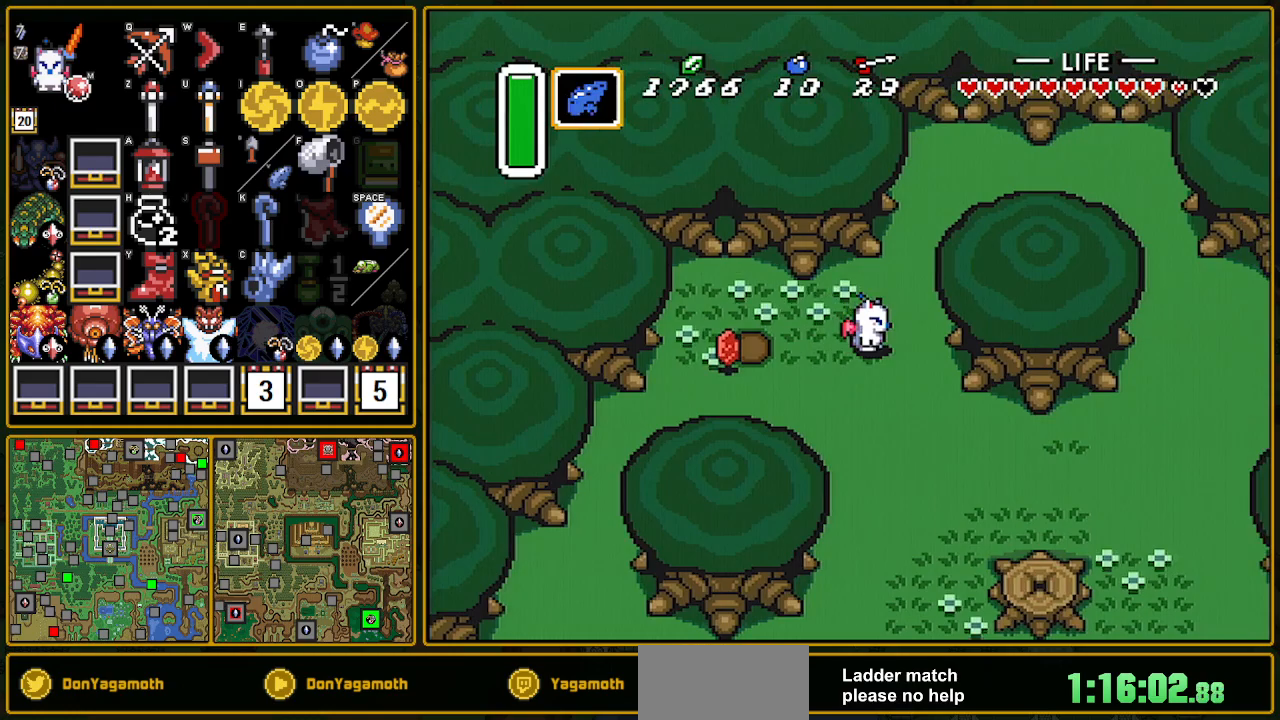
{"buttons": [], "events": []}
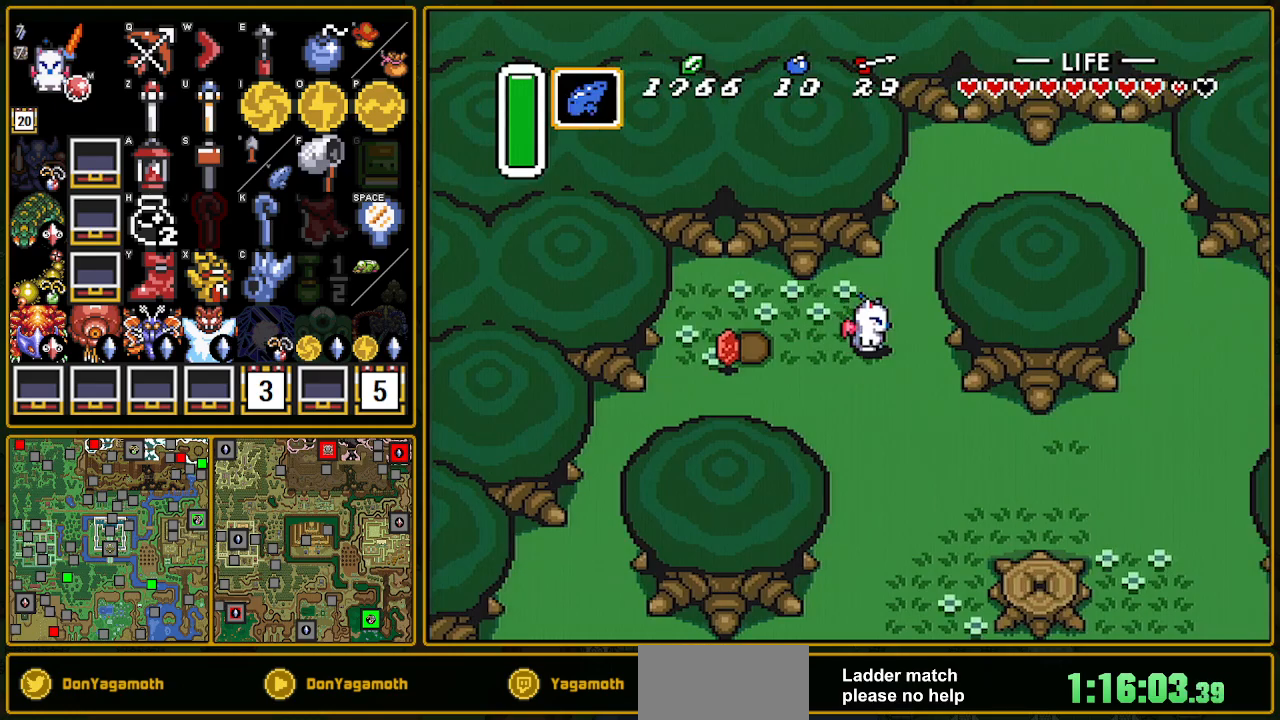
{"buttons": [], "events": []}
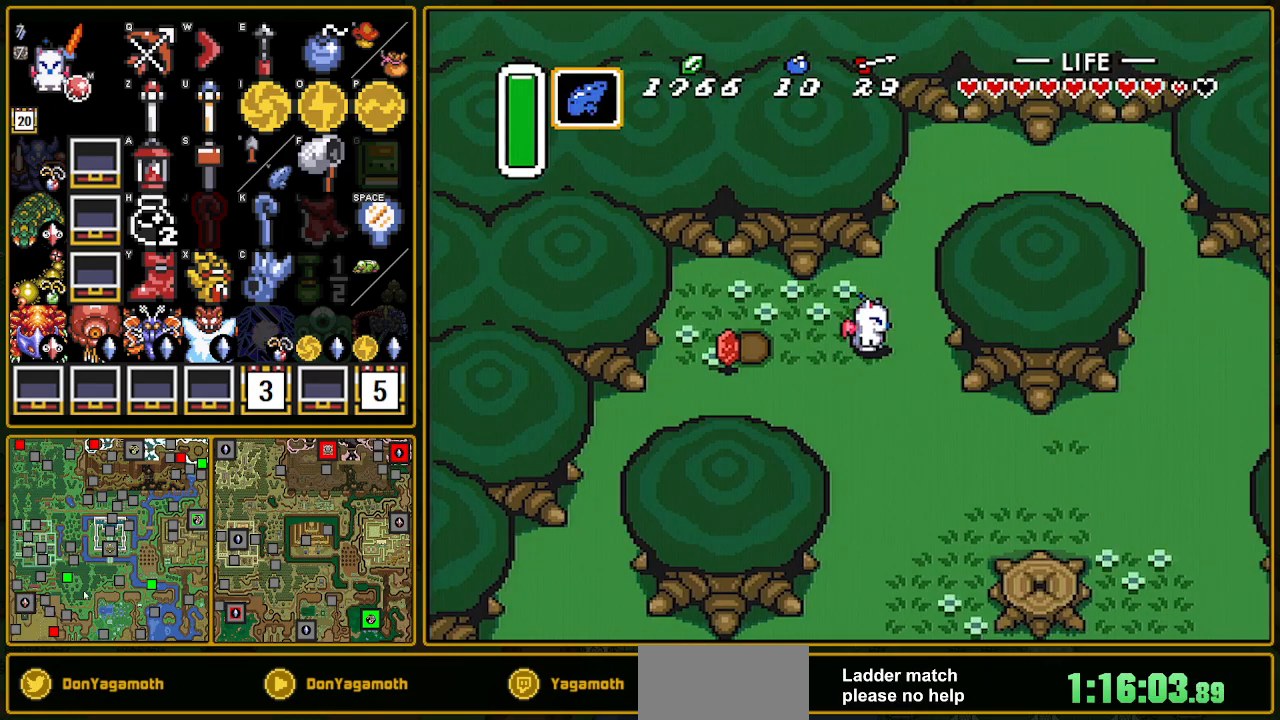
{"buttons": [], "events": []}
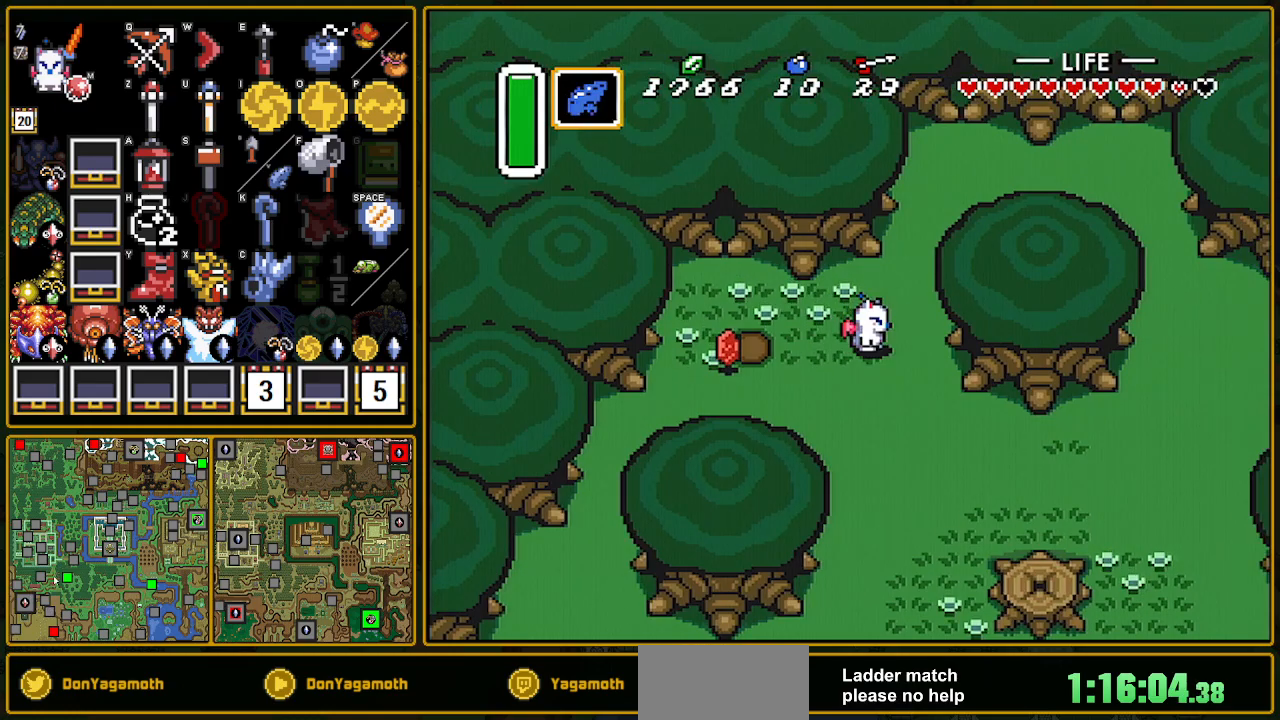
{"buttons": [], "events": []}
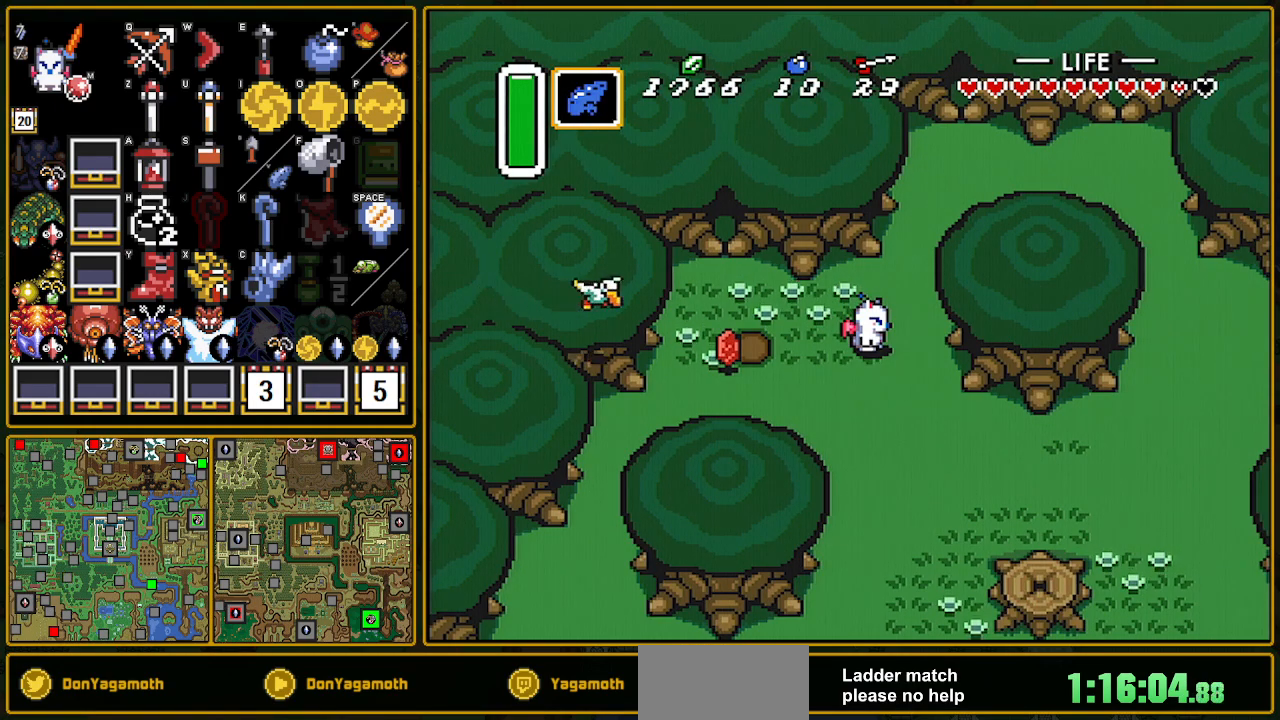
{"buttons": [], "events": []}
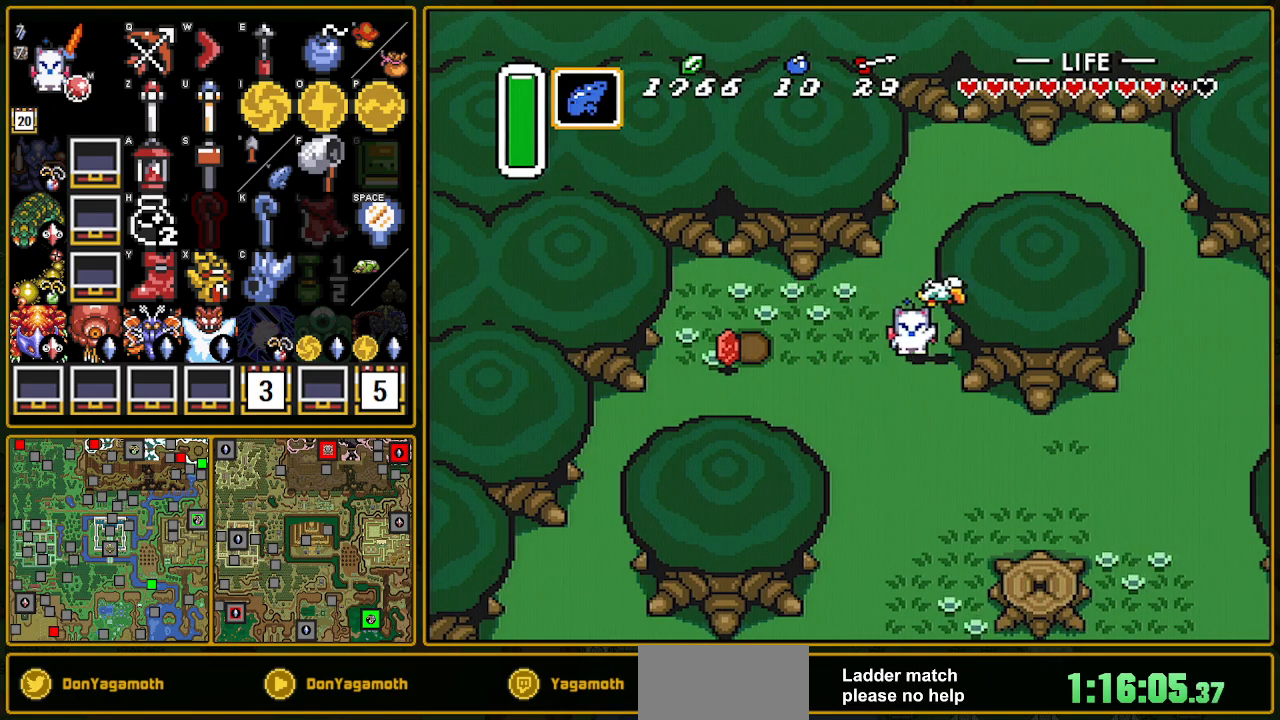
{"buttons": [], "events": []}
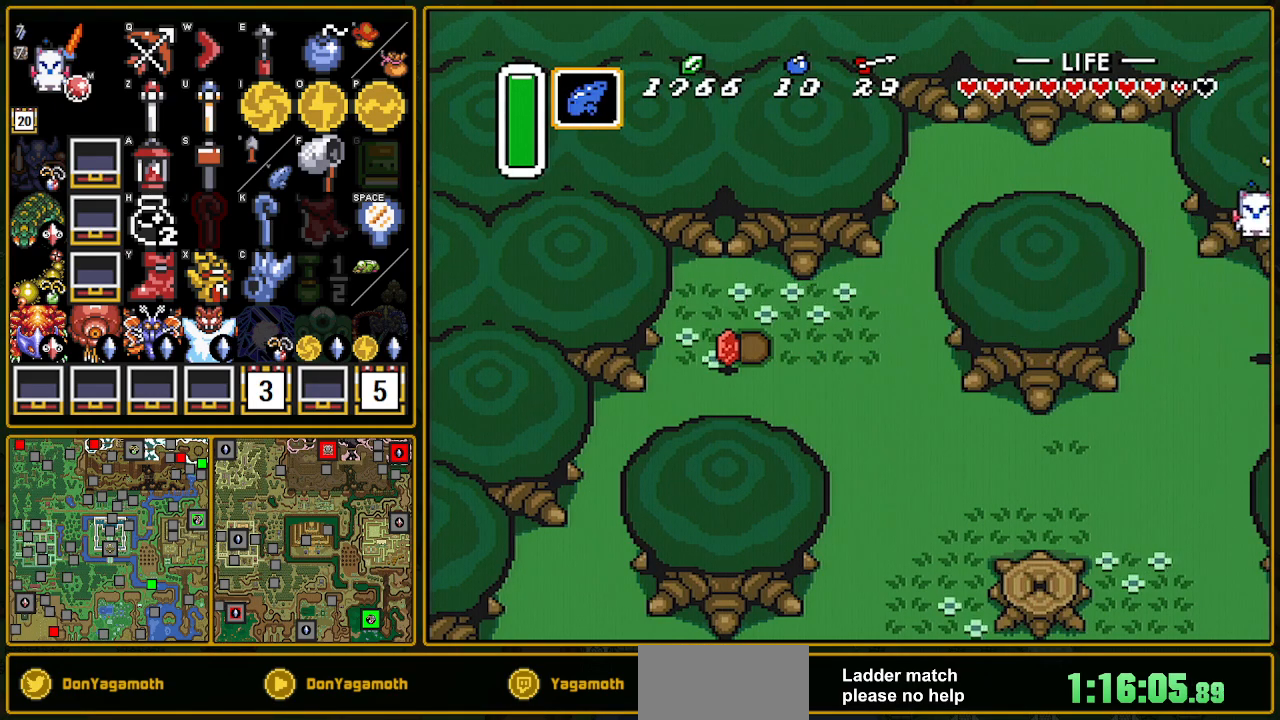
{"buttons": [], "events": []}
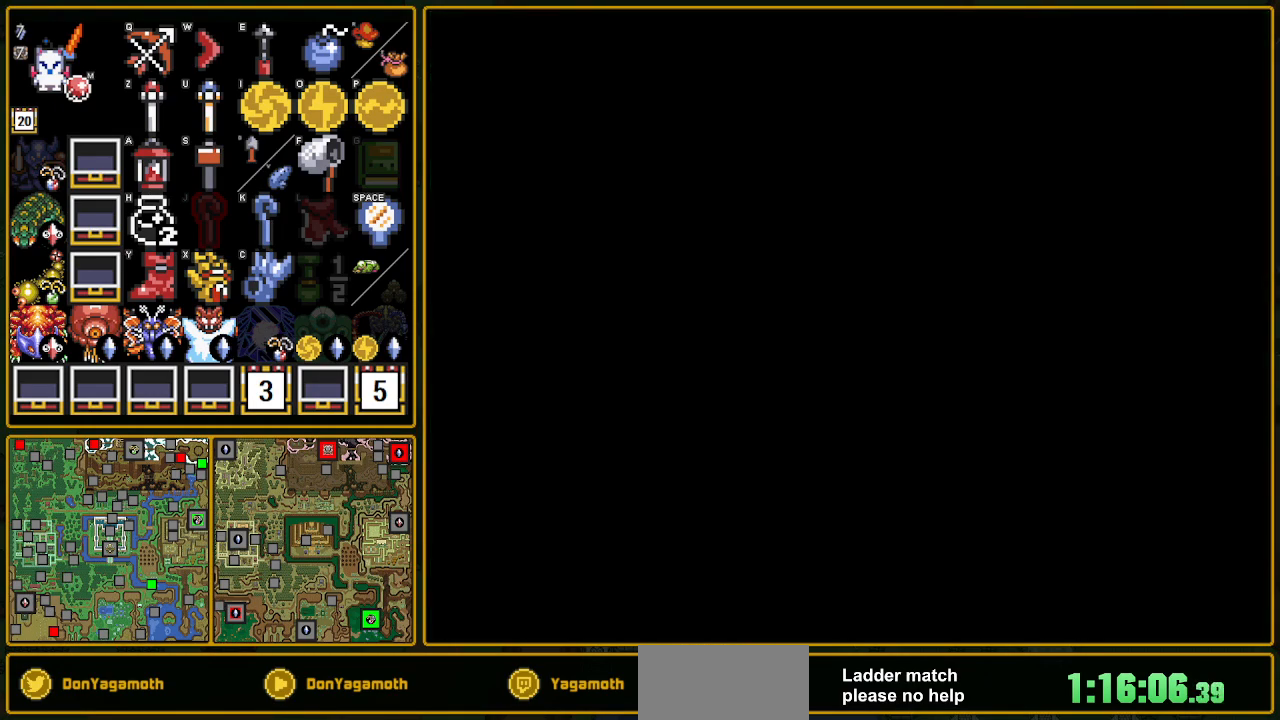
{"buttons": [], "events": []}
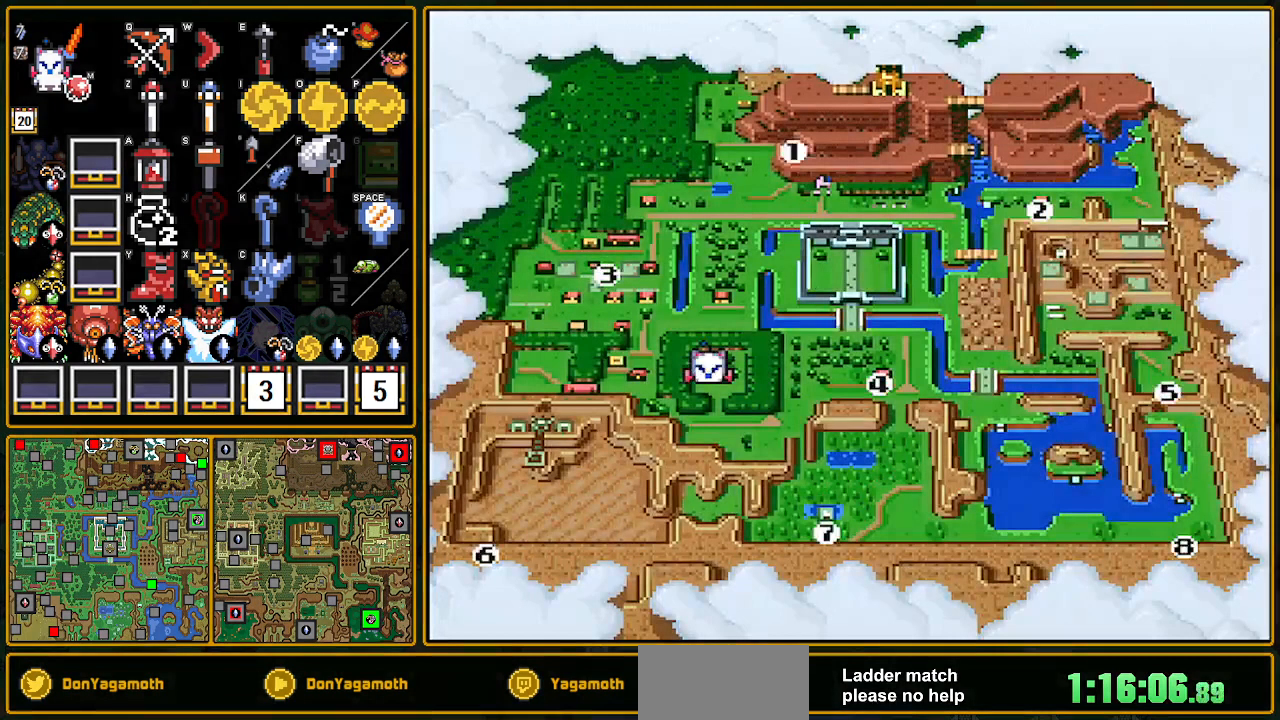
{"buttons": [], "events": [[133, "DPAD_RIGHT", "down"], [150, "DPAD_RIGHT", "up"], [250, "DPAD_RIGHT", "down"], [317, "DPAD_RIGHT", "up"], [400, "DPAD_RIGHT", "down"], [500, "DPAD_RIGHT", "up"]]}
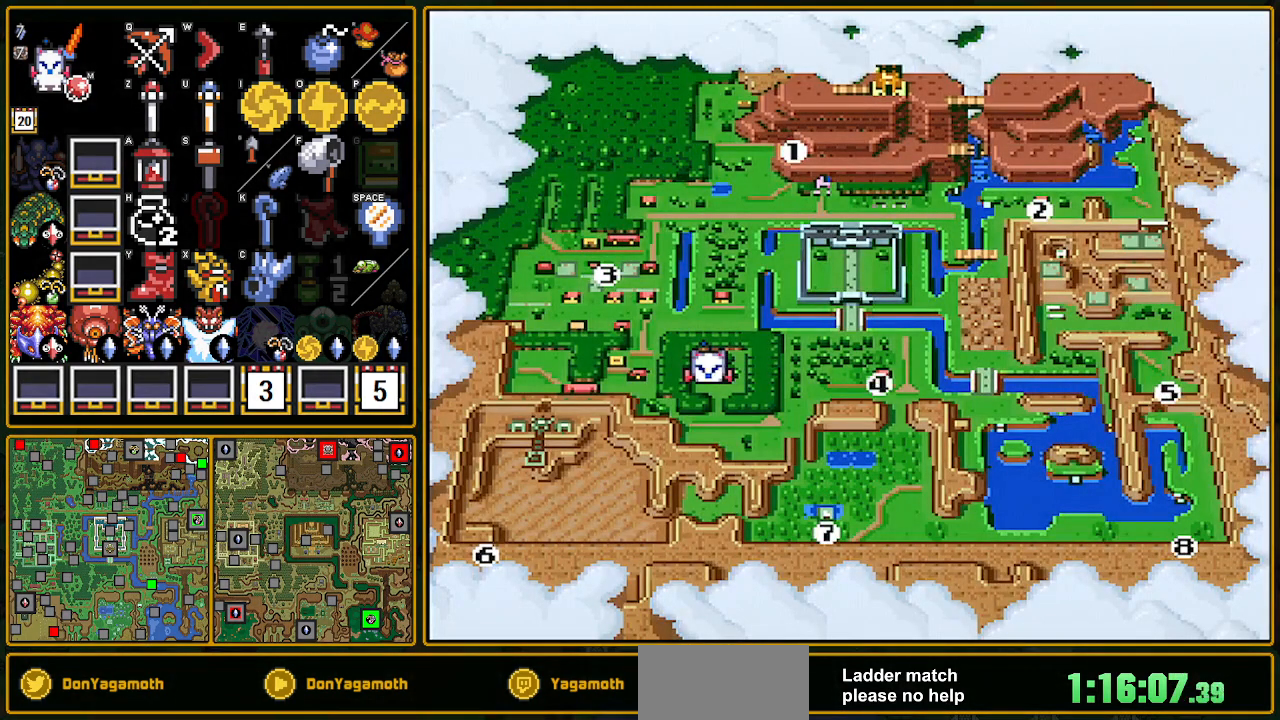
{"buttons": [], "events": [[83, "A", "down"], [167, "A", "up"]]}
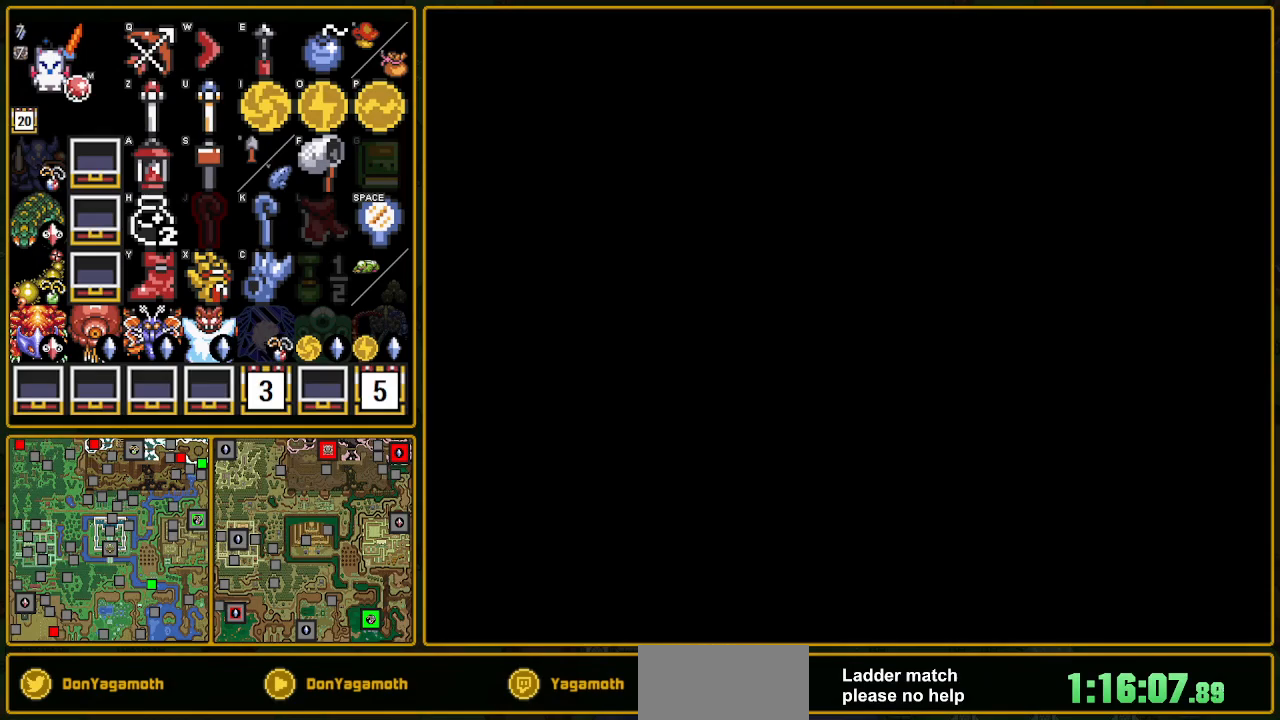
{"buttons": [], "events": []}
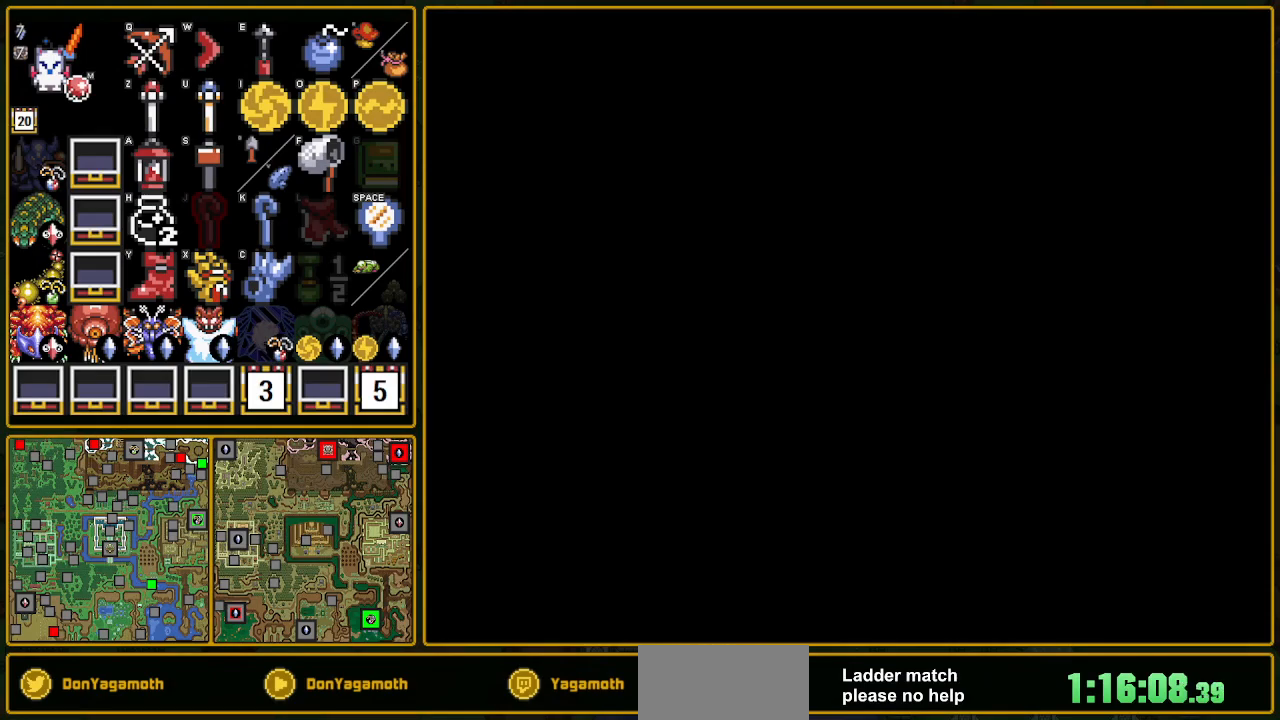
{"buttons": ["DPAD_RIGHT"], "events": [[433, "DPAD_RIGHT", "down"]]}
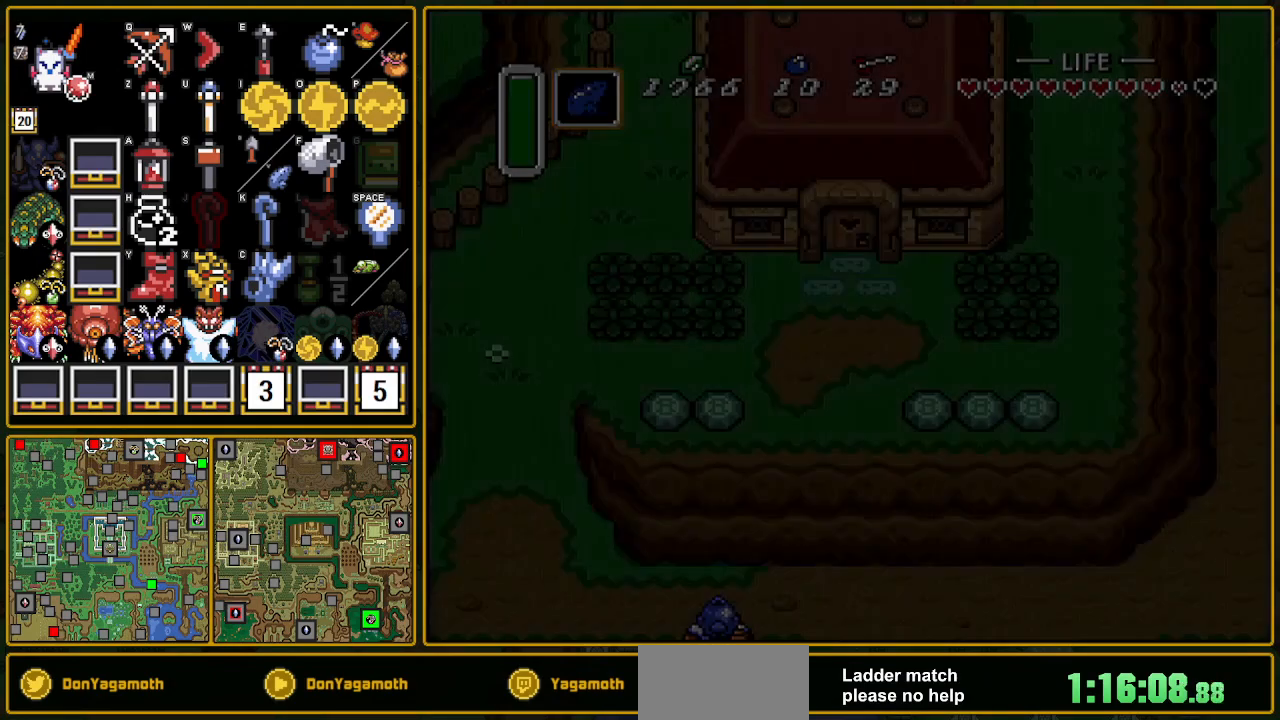
{"buttons": ["DPAD_RIGHT"], "events": []}
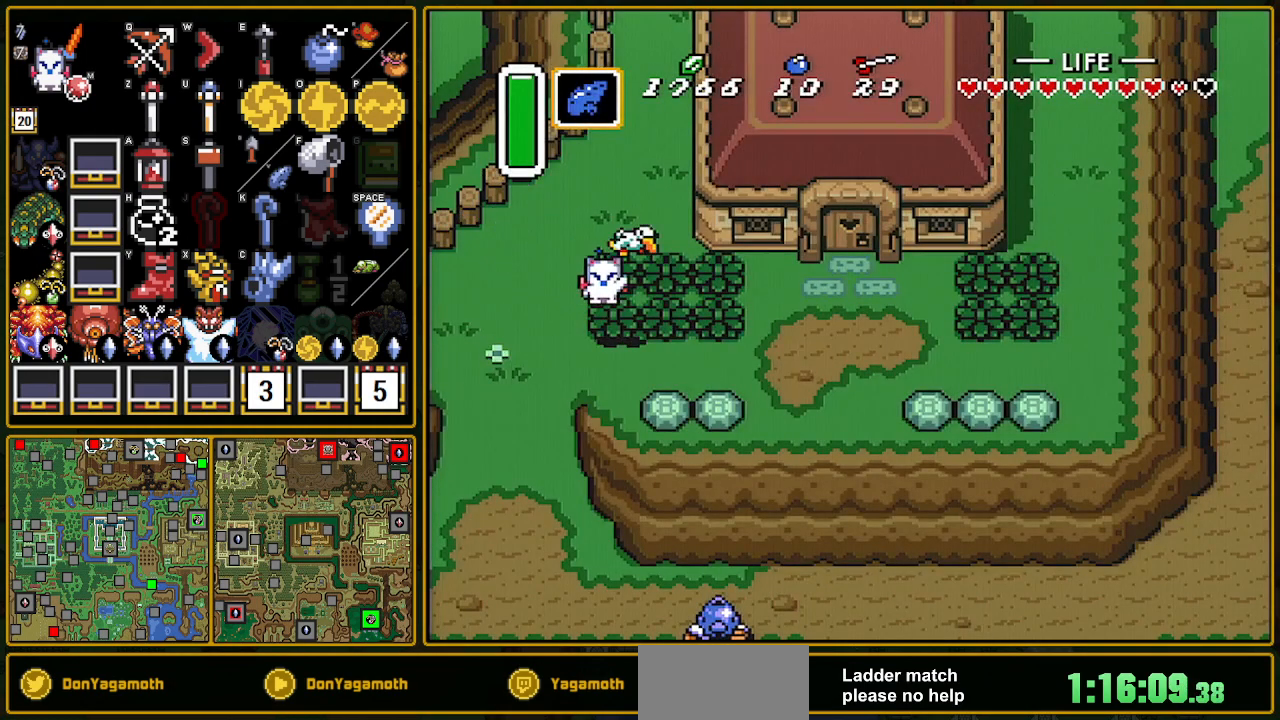
{"buttons": ["A", "DPAD_RIGHT"], "events": [[400, "A", "down"]]}
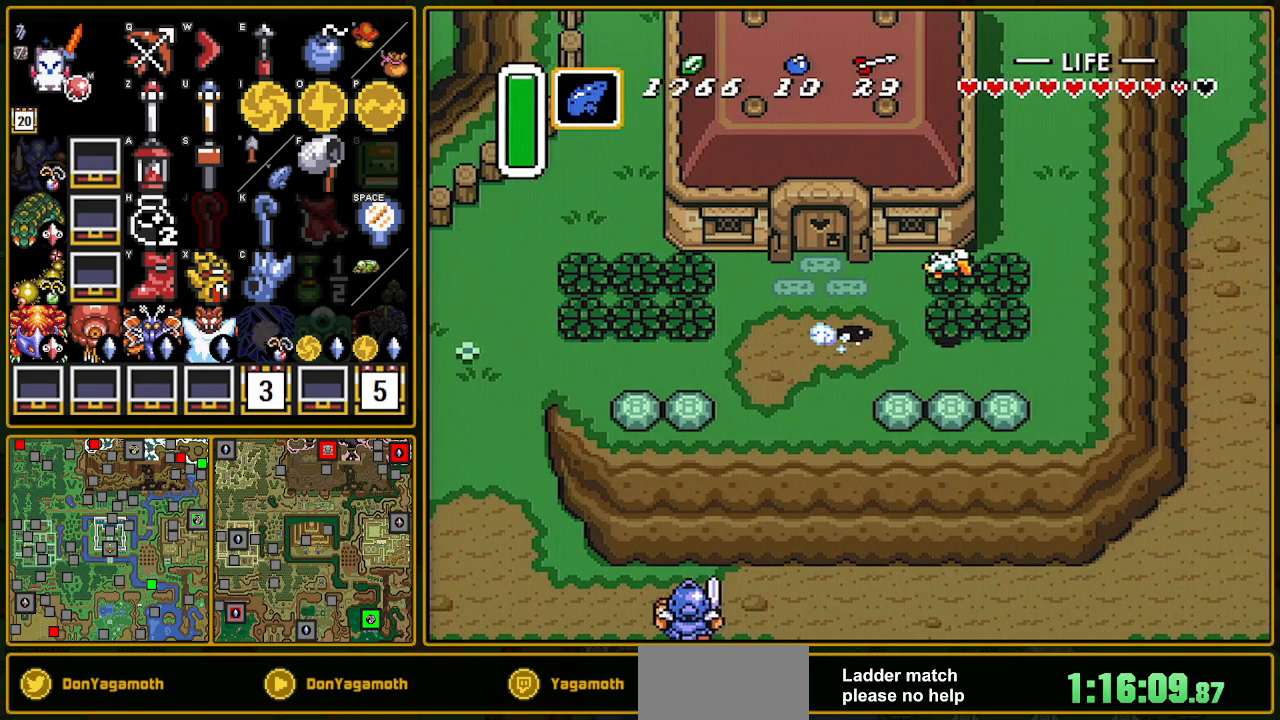
{"buttons": ["A", "DPAD_RIGHT"], "events": []}
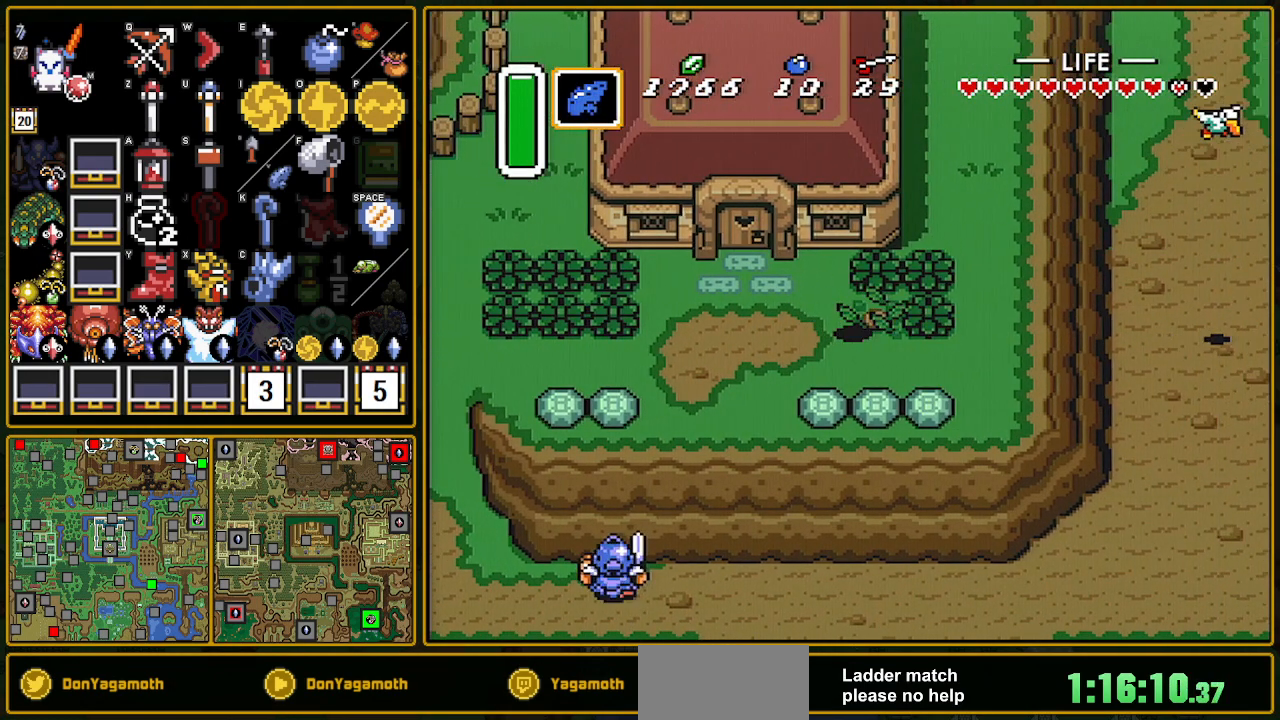
{"buttons": ["DPAD_RIGHT"], "events": [[417, "A", "up"]]}
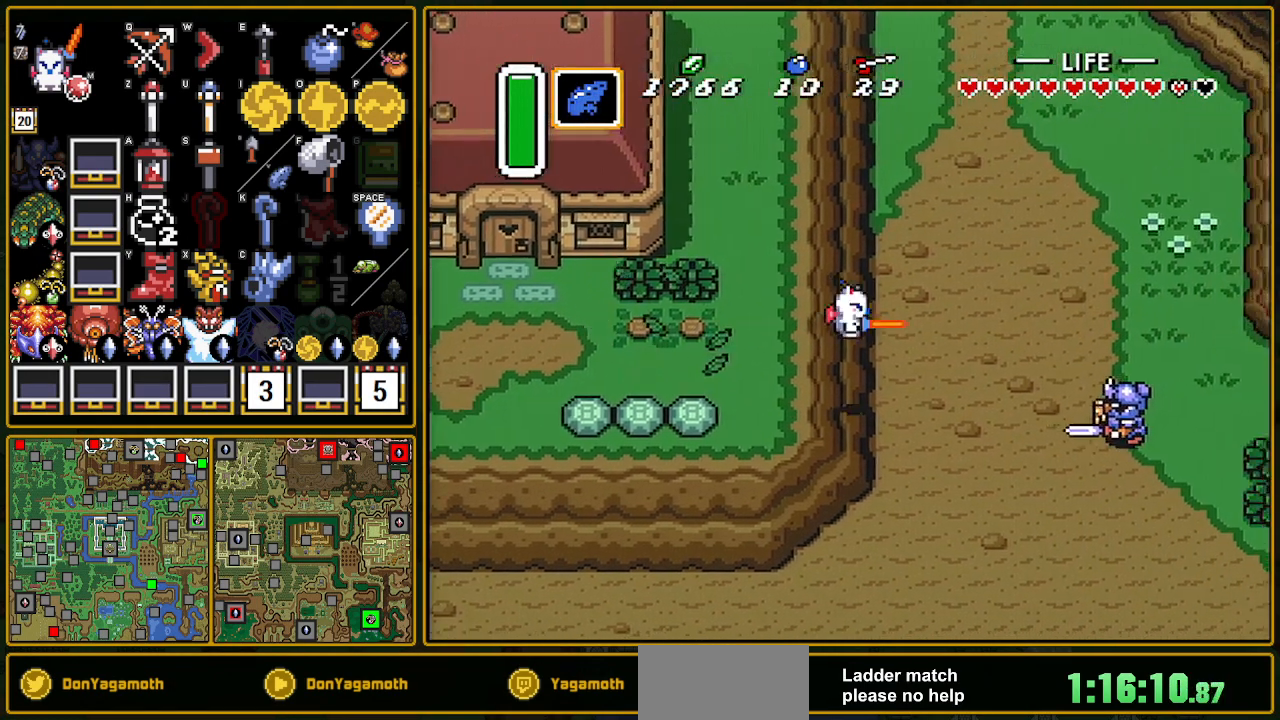
{"buttons": ["A", "DPAD_RIGHT"], "events": [[267, "A", "down"]]}
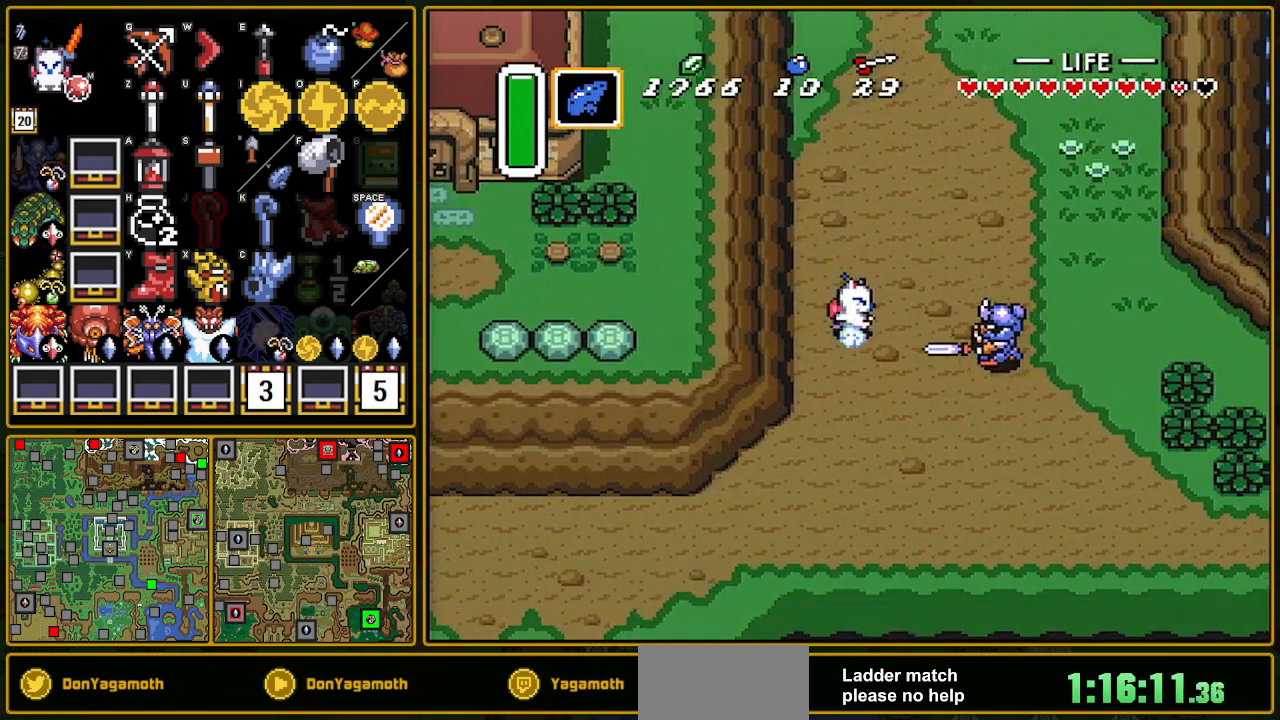
{"buttons": ["A", "DPAD_RIGHT"], "events": []}
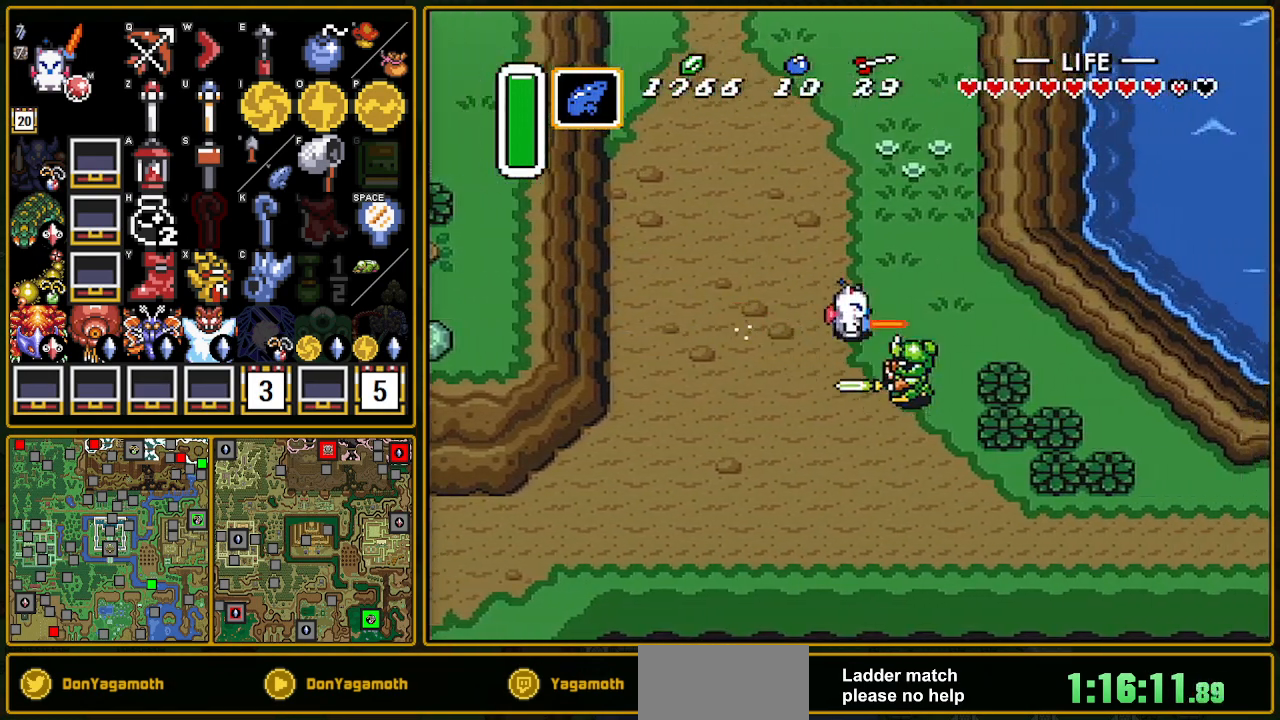
{"buttons": ["A", "DPAD_RIGHT"], "events": []}
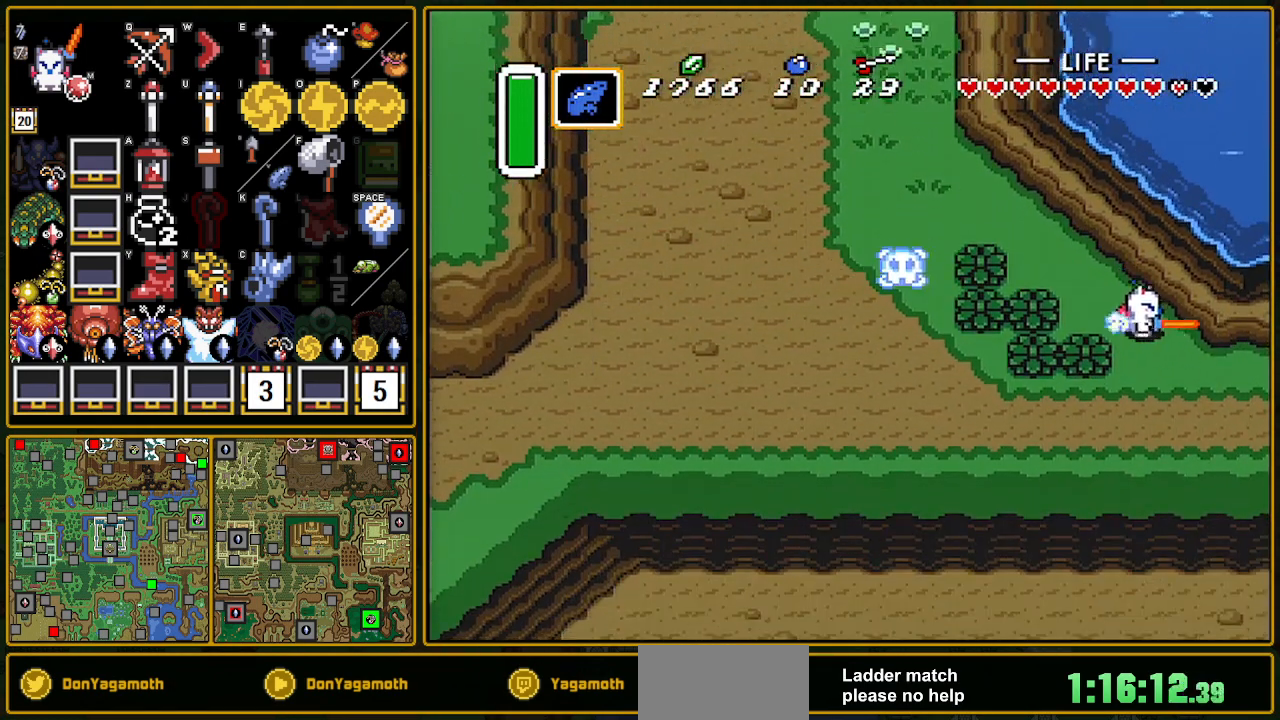
{"buttons": ["A", "DPAD_RIGHT"], "events": [[383, "A", "up"], [383, "DPAD_RIGHT", "up"], [417, "A", "down"], [417, "DPAD_RIGHT", "down"]]}
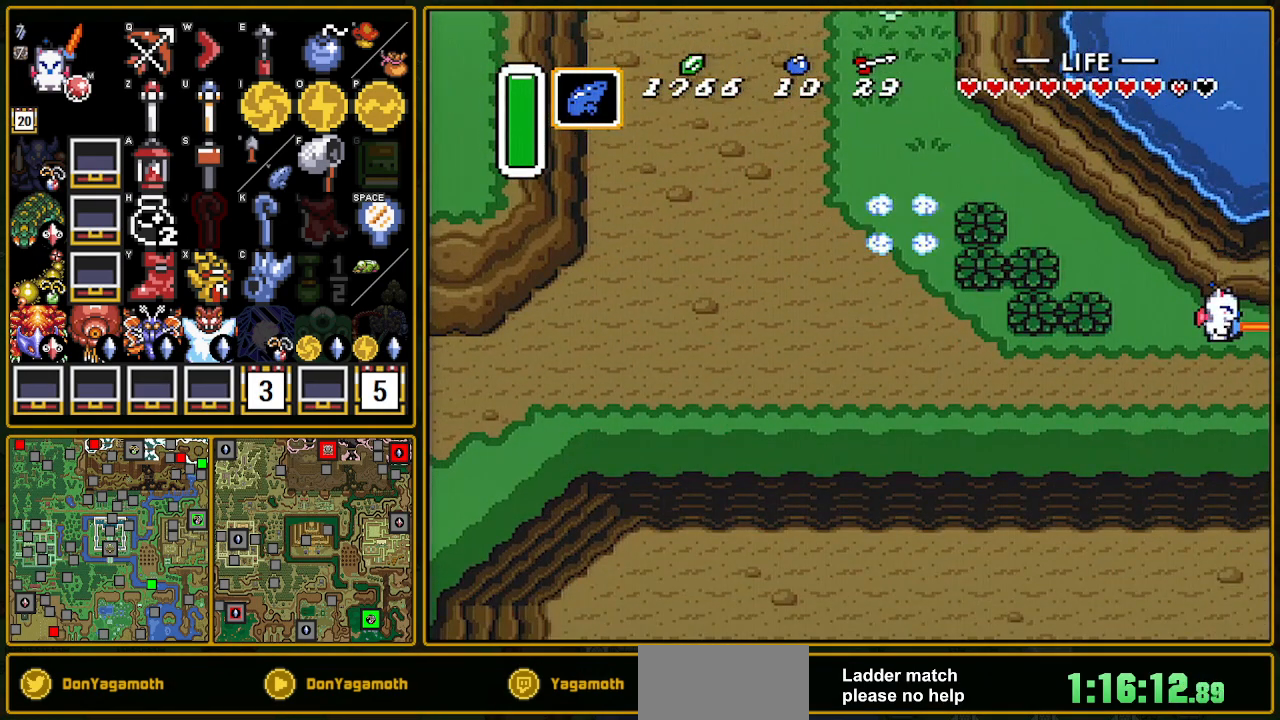
{"buttons": ["A", "DPAD_RIGHT"], "events": [[233, "A", "up"], [233, "DPAD_RIGHT", "up"], [283, "A", "down"], [283, "DPAD_RIGHT", "down"]]}
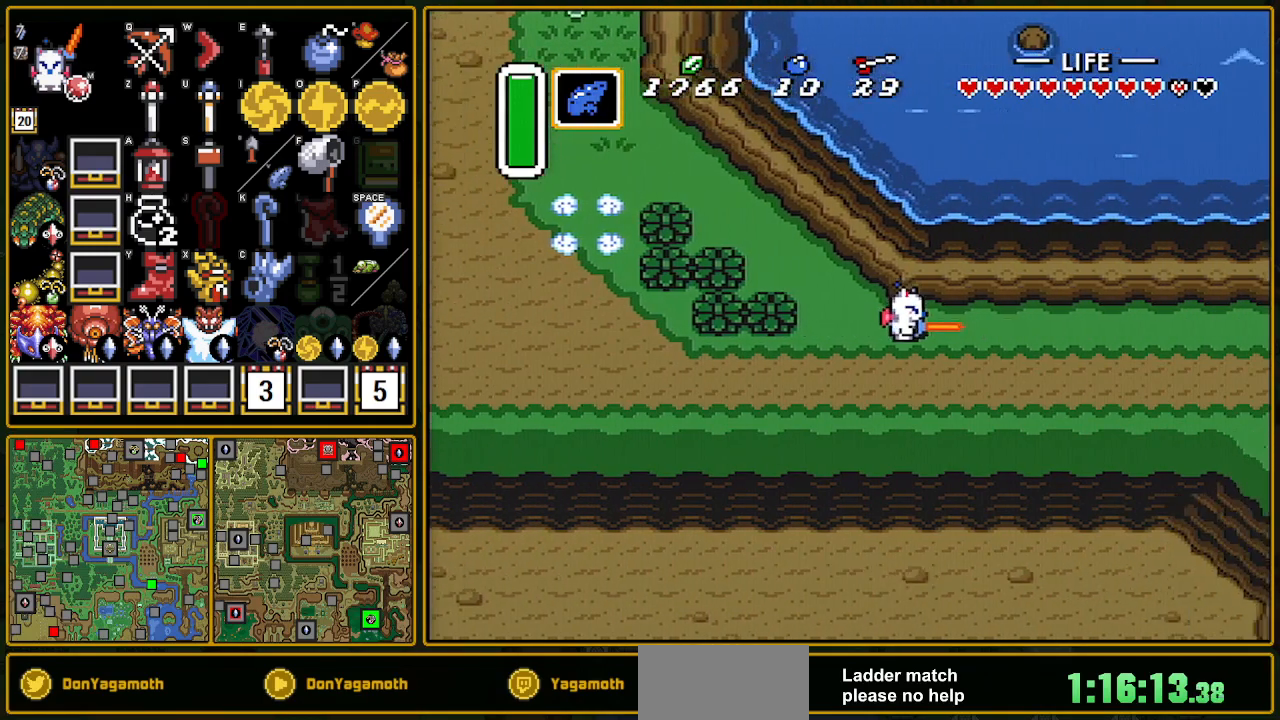
{"buttons": ["DPAD_RIGHT"], "events": [[400, "A", "up"]]}
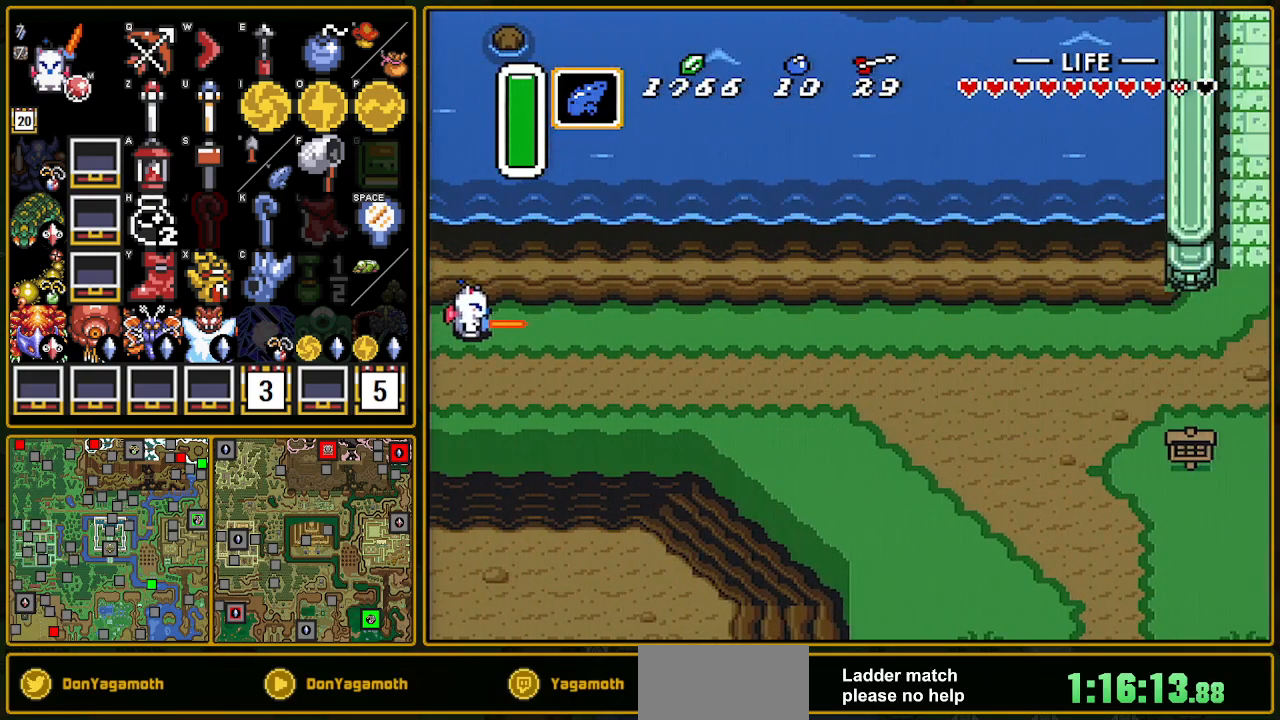
{"buttons": ["A"], "events": [[183, "A", "down"], [450, "DPAD_RIGHT", "up"]]}
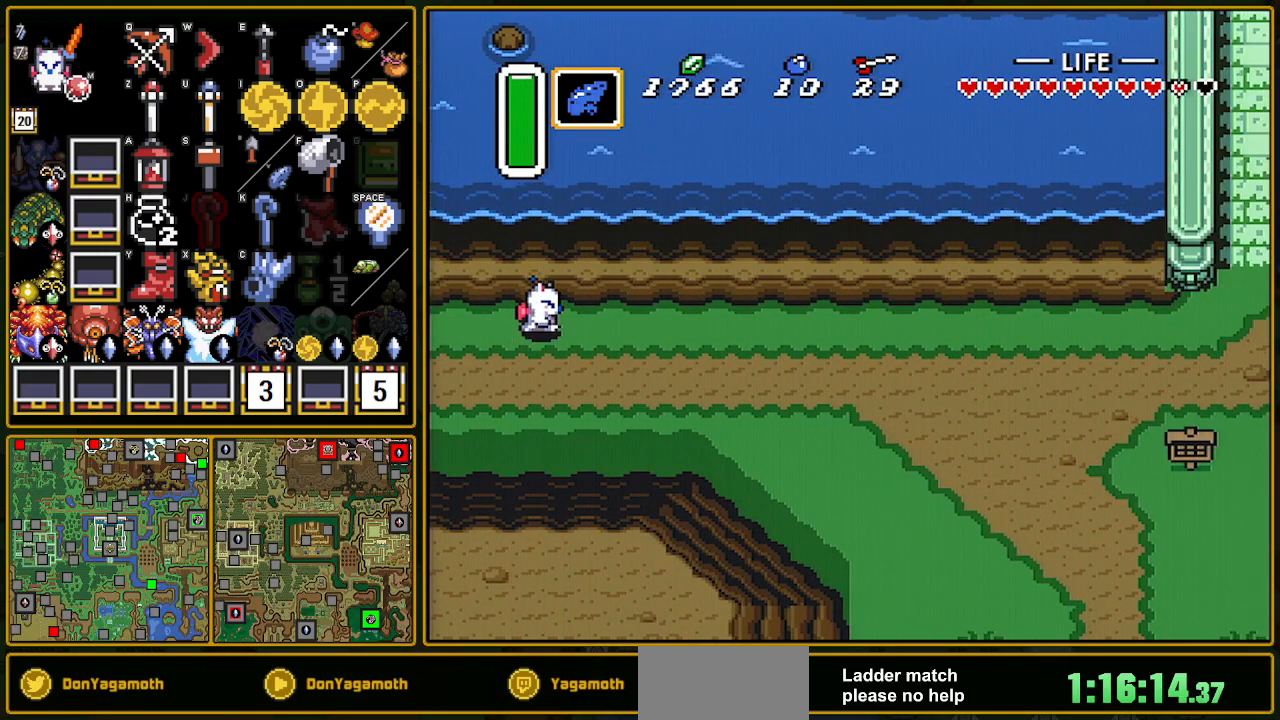
{"buttons": ["A"], "events": []}
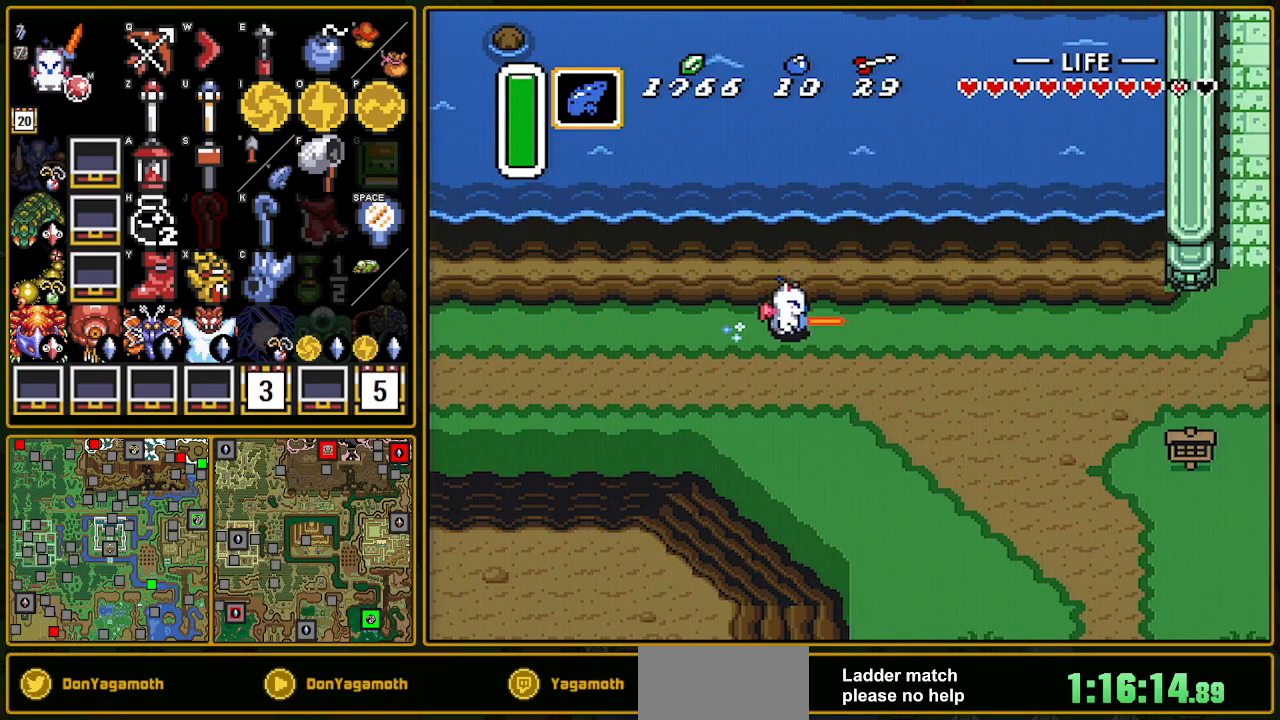
{"buttons": ["A"], "events": []}
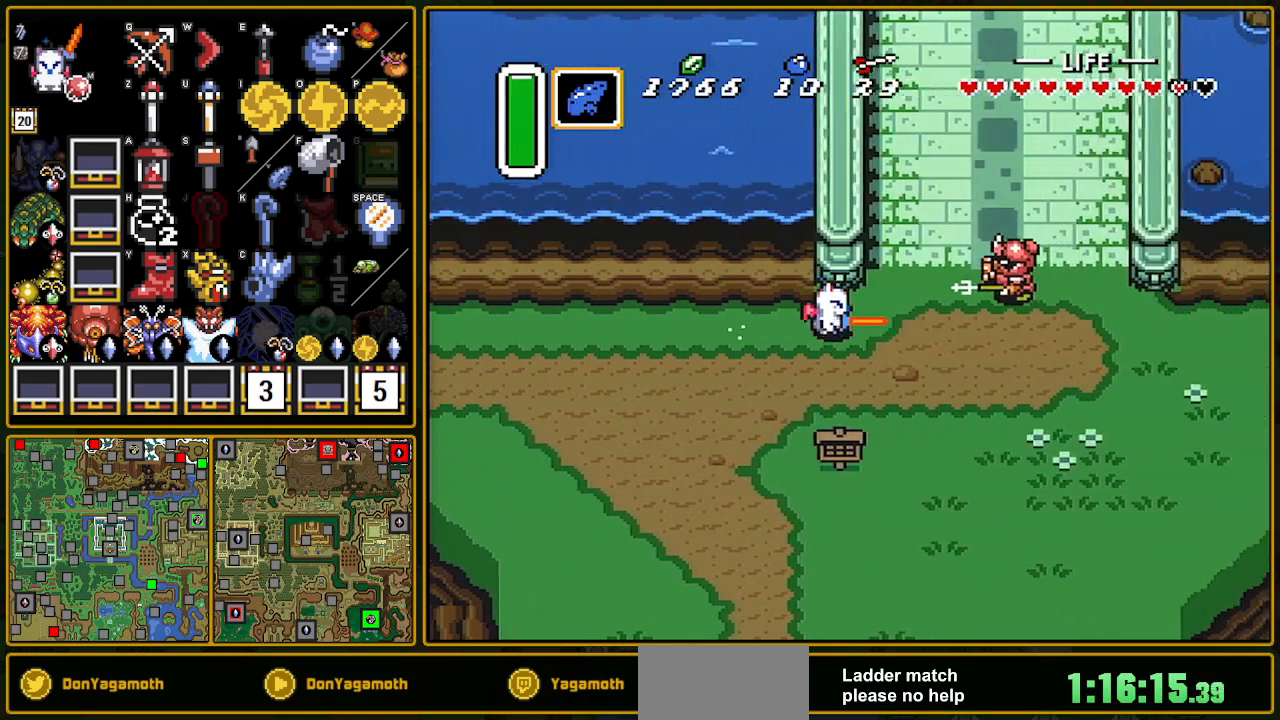
{"buttons": ["A", "DPAD_DOWN"], "events": [[33, "A", "up"], [333, "DPAD_DOWN", "down"], [383, "A", "down"]]}
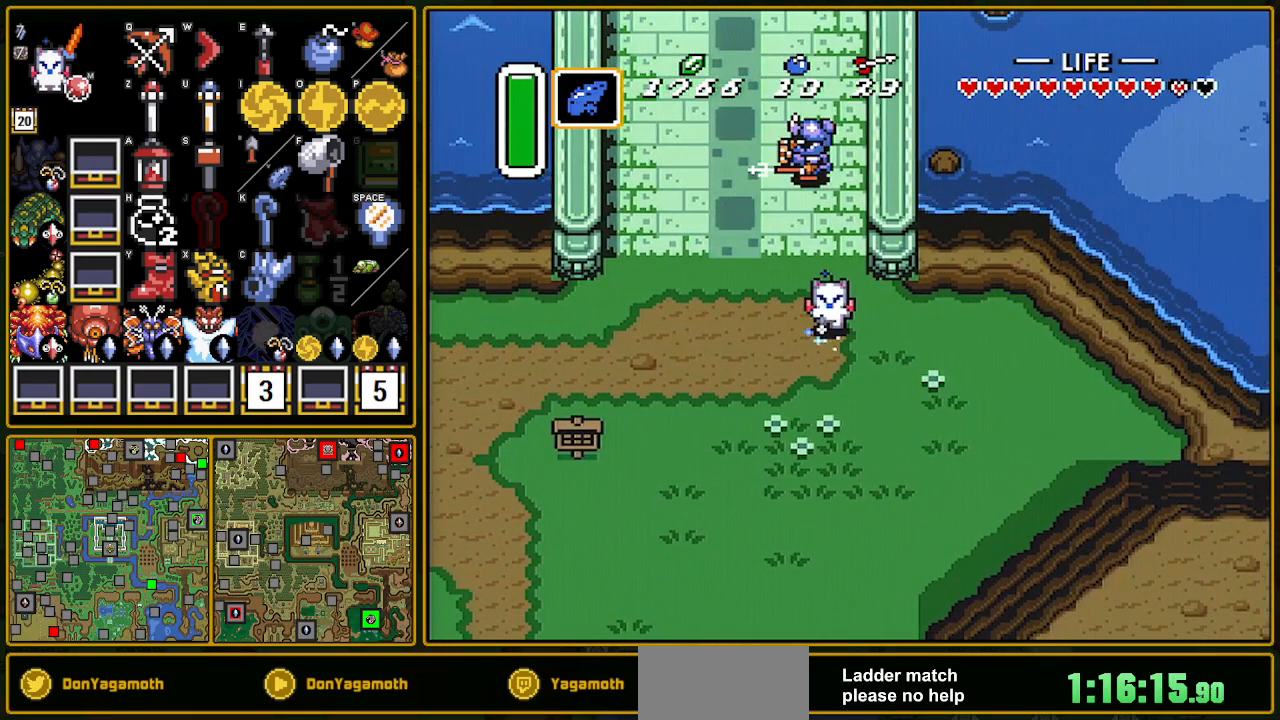
{"buttons": ["A", "DPAD_DOWN"], "events": []}
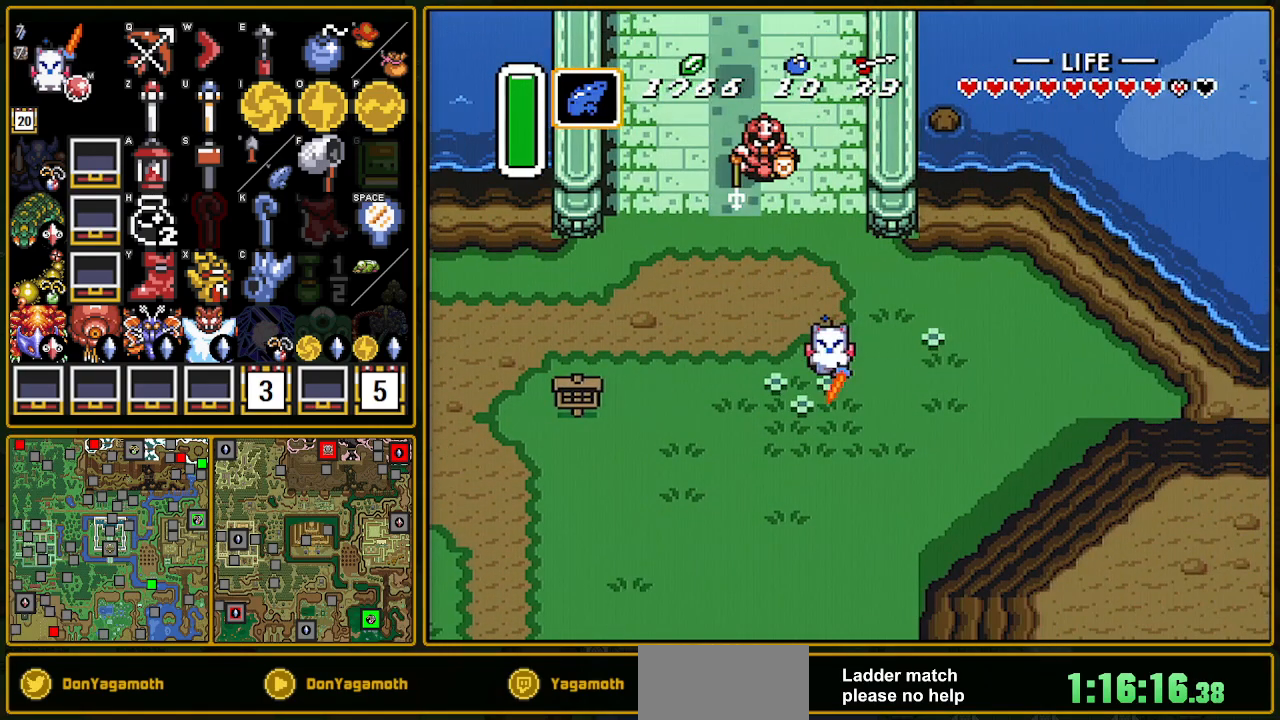
{"buttons": ["A", "DPAD_DOWN"], "events": []}
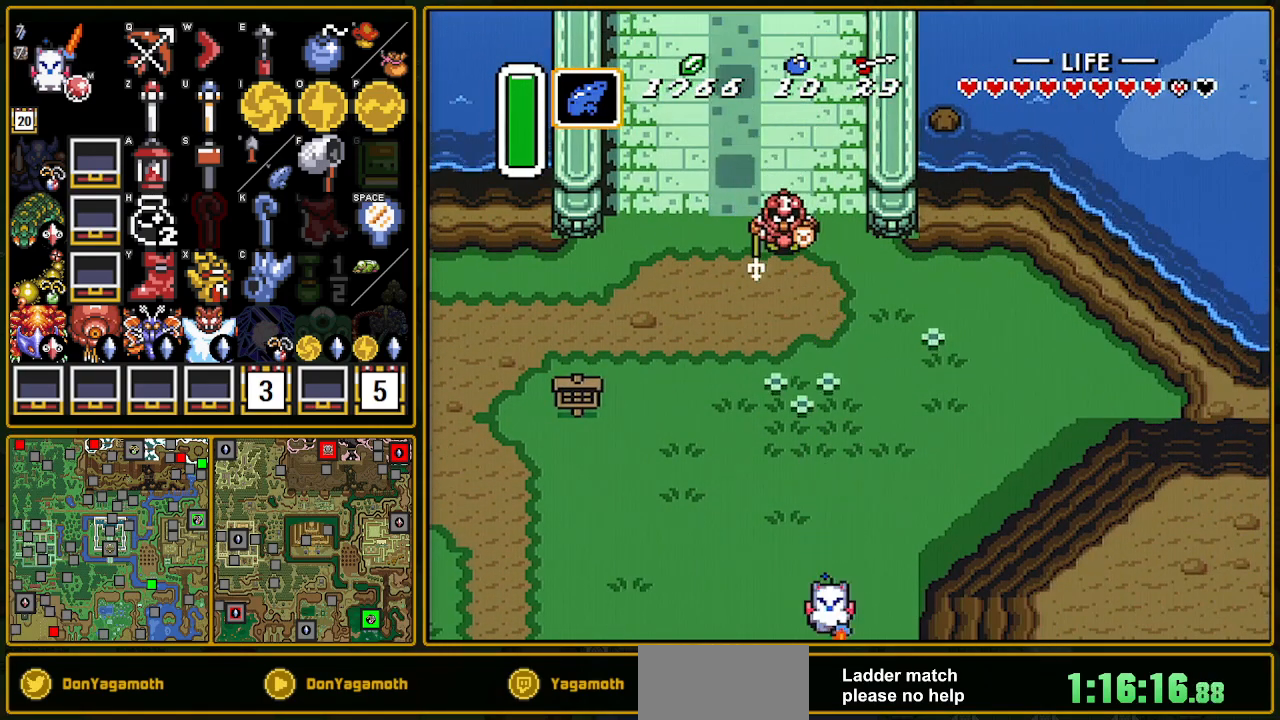
{"buttons": [], "events": [[150, "DPAD_DOWN", "up"], [467, "A", "up"]]}